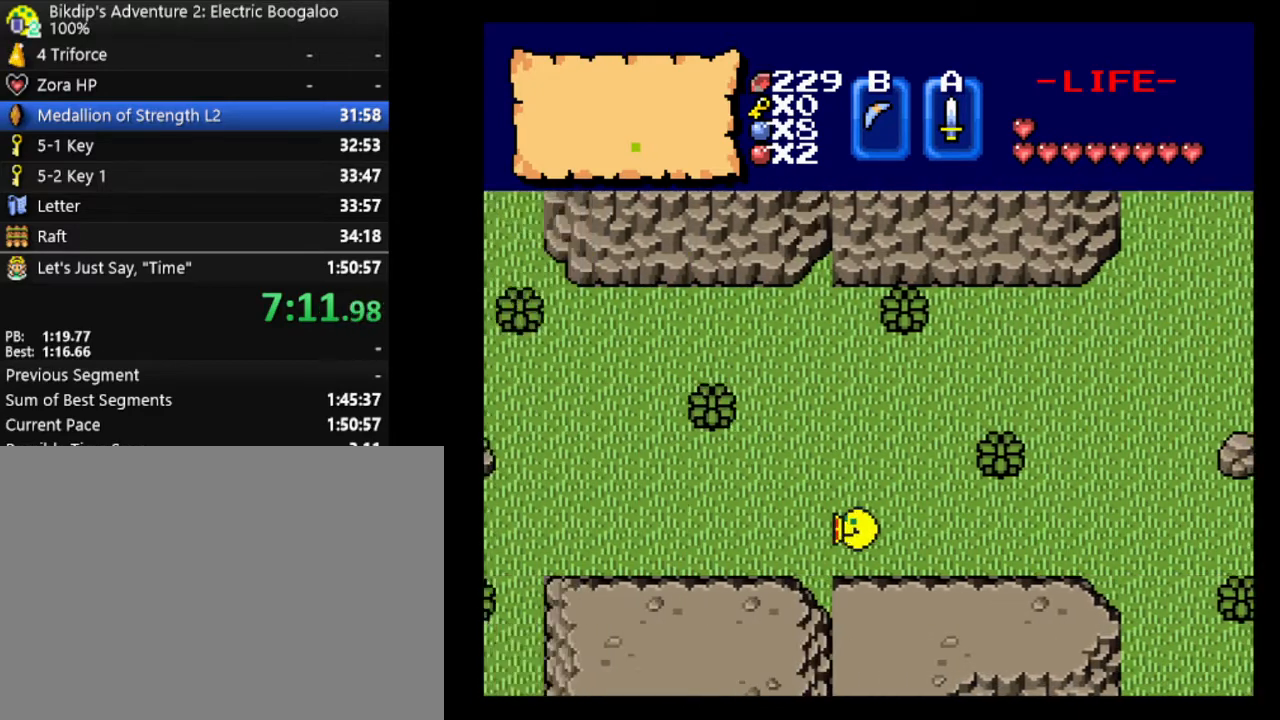
Gameplay with keyboard; each line is a JSON object with the keys held at the frame after it. "events" lists presses ("down") and releases ("up") of ".", "/", "0", "1", "2", "3", "4", "5", "6", "7", "8", "9", "a", "alt_l", "alt_r", "b", "backslash", "backspace", "c", "caps_lock", "comma", "ctrl_l", "ctrl_r", "d", "delete", "down", "e", "equals", "escape", "f", "f1", "f10", "f11", "f12", "f2", "f3", "f4", "f5", "f6", "f7", "f8", "f9", "g", "h", "i", "j", "k", "l", "lbracket", "left", "m", "minus", "n", "num0", "num1", "num2", "num3", "num4", "num5", "num6", "num7", "num8", "num9", "o", "p", "q", "quote", "r", "rbracket", "return", "right", "s", "semicolon", "shift_l", "shift_r", "space", "super_l", "super_r", "t", "tab", "tilde", "u", "up", "v", "w", "x", "y" and "z" between this image and that frame as [ms after this image, input, new state], when the widget could be followed in between. No other keys are recorded. Mouse input is not recorded.
{"keys": ["a"], "events": []}
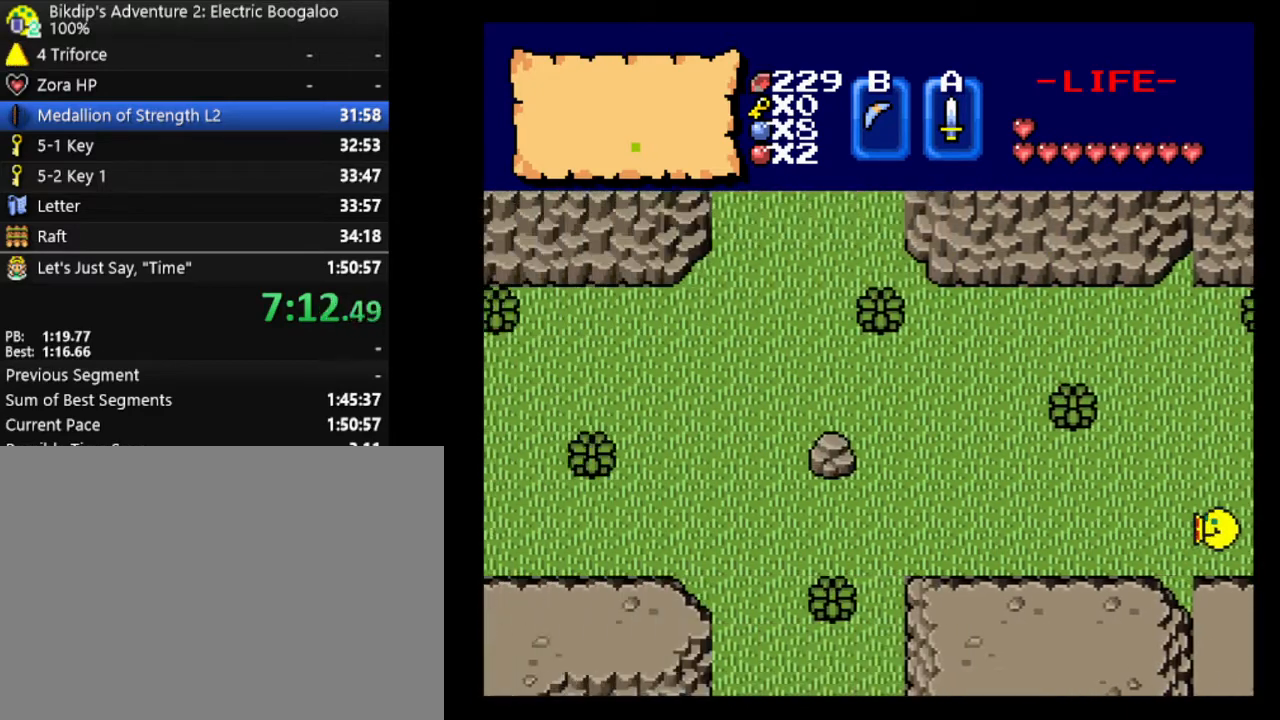
{"keys": ["a"], "events": []}
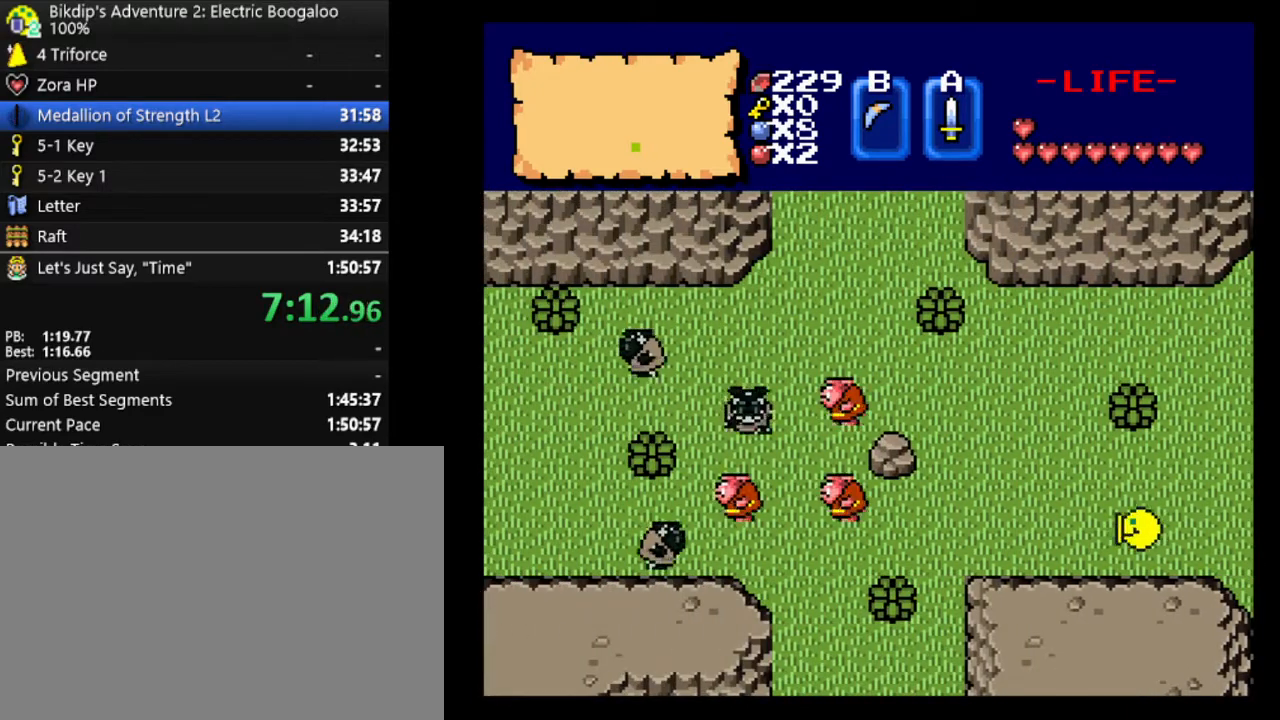
{"keys": ["w"], "events": [[233, "w", "down"], [333, "a", "up"]]}
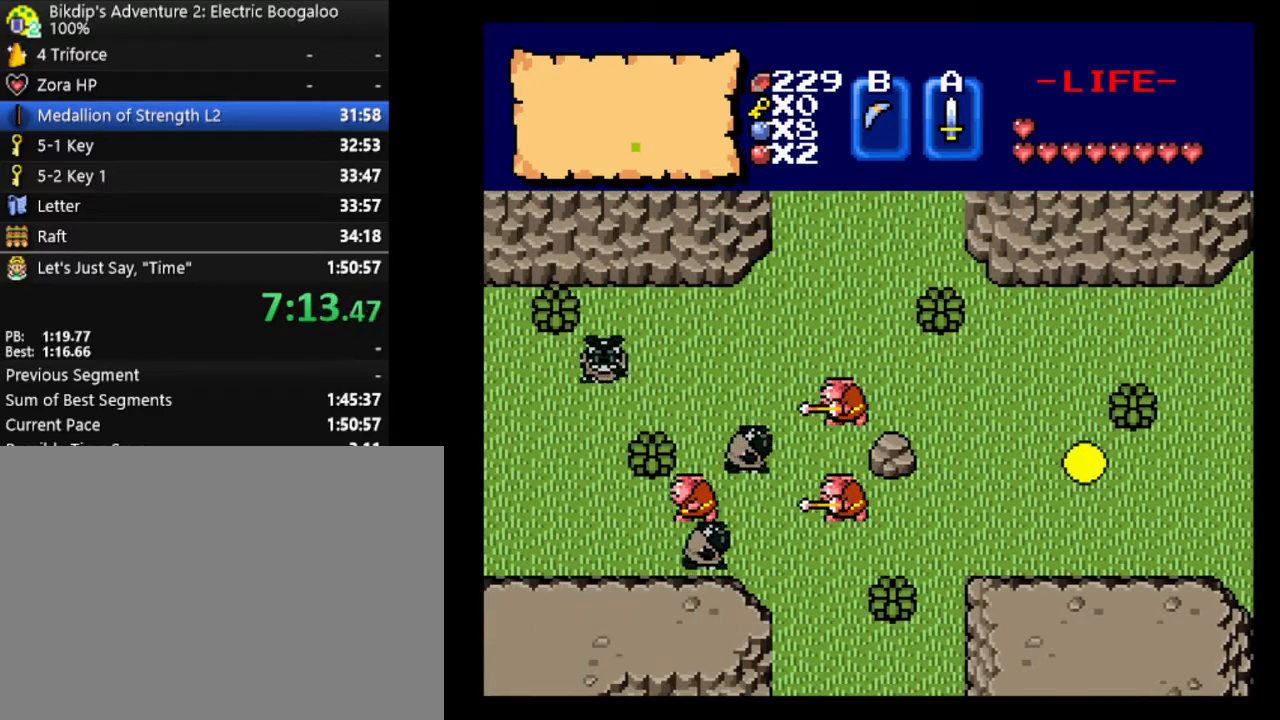
{"keys": ["a"], "events": [[267, "a", "down"], [300, "w", "up"]]}
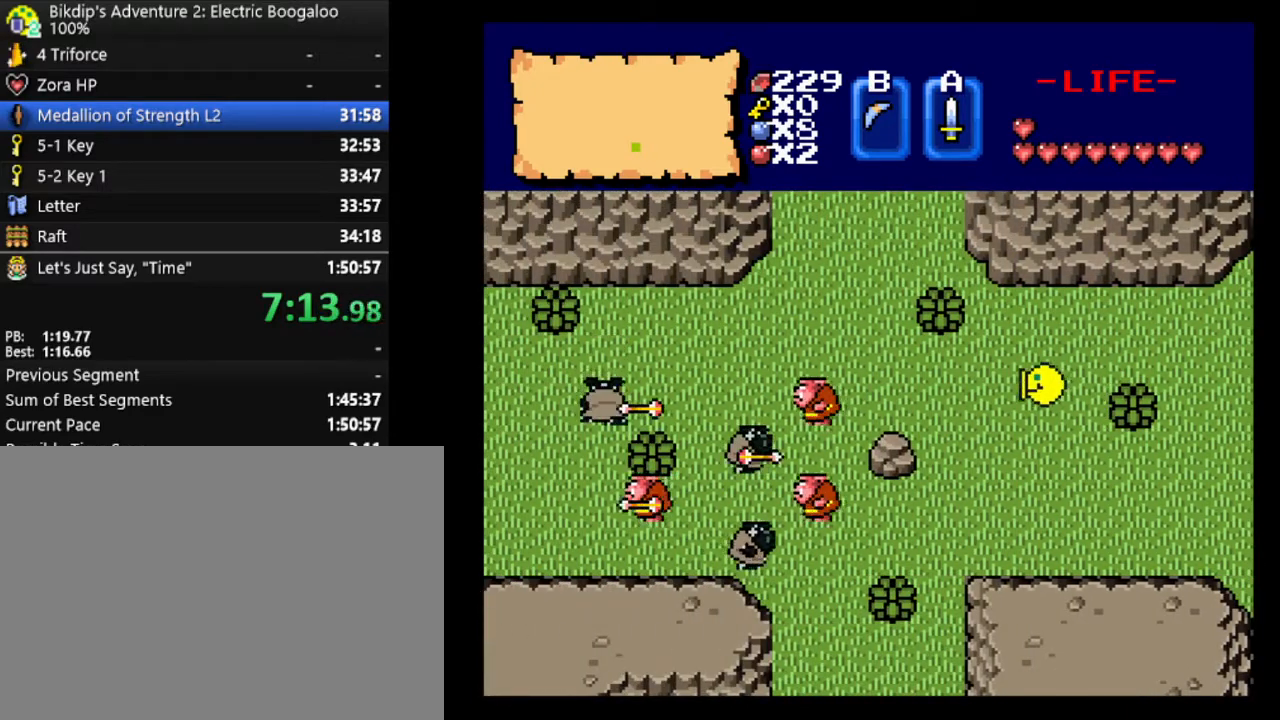
{"keys": ["a"], "events": []}
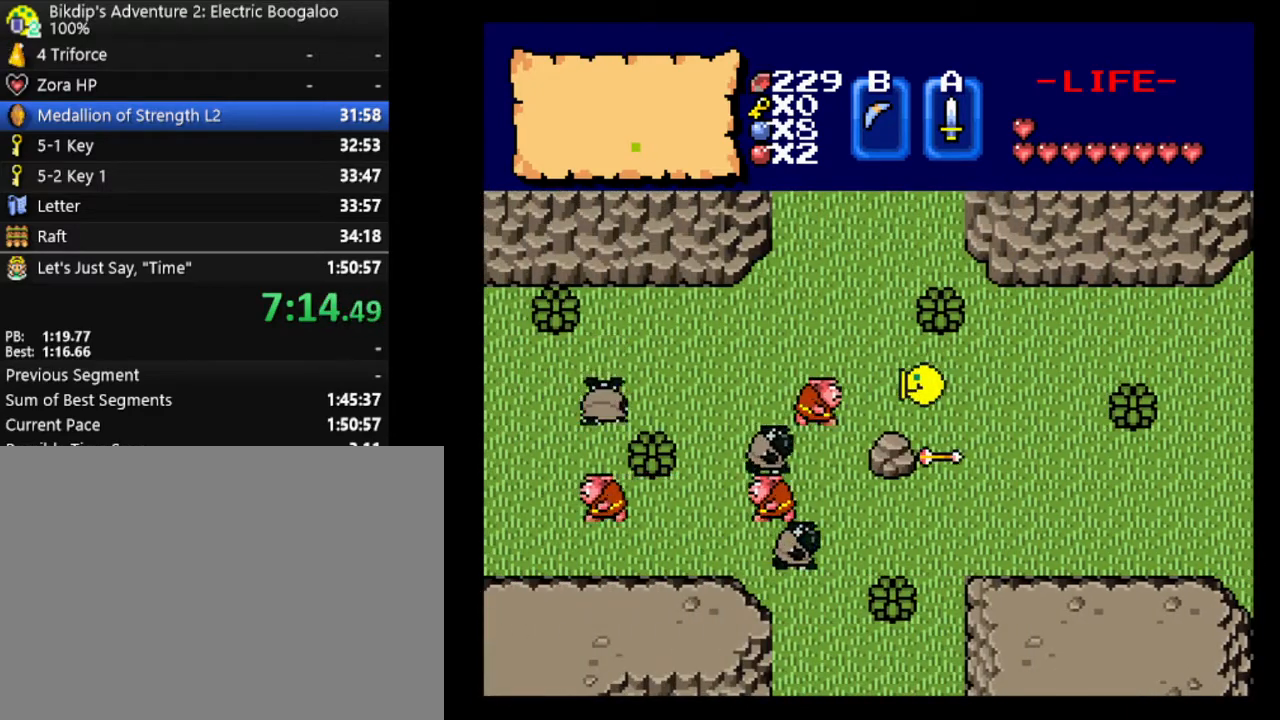
{"keys": ["w"], "events": [[100, "a", "up"], [200, "w", "down"]]}
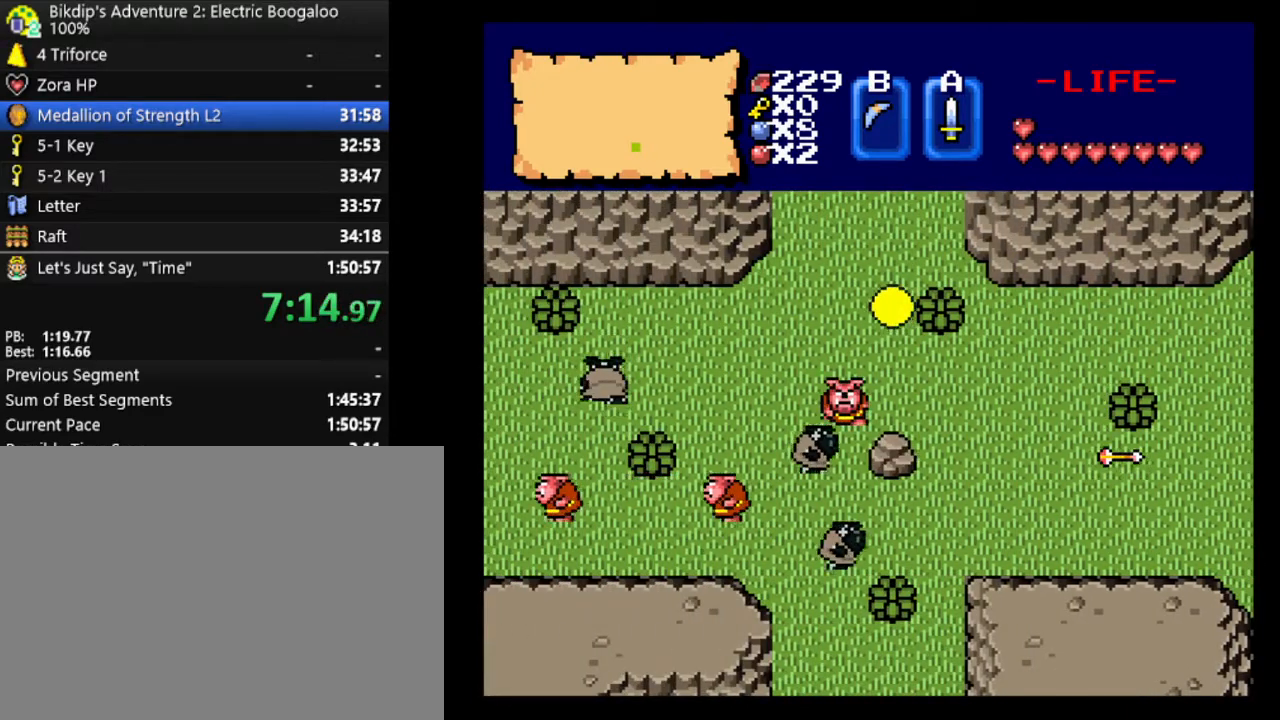
{"keys": ["w"], "events": []}
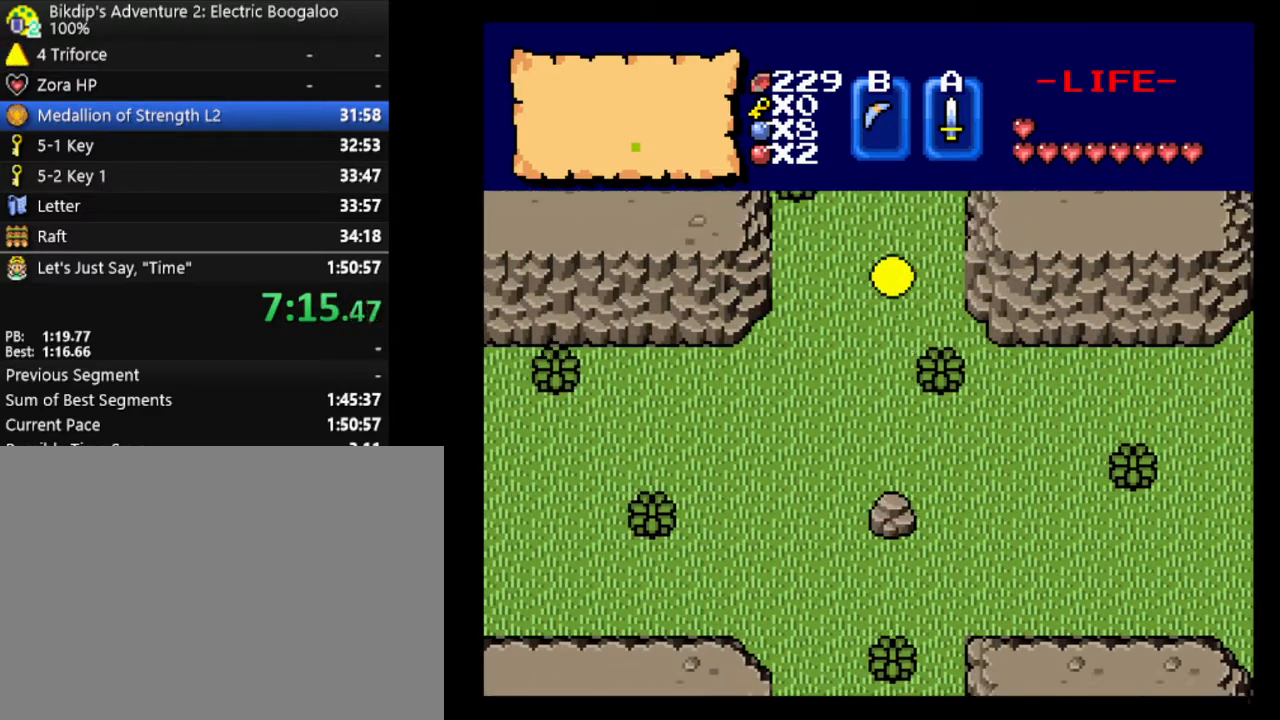
{"keys": ["w"], "events": []}
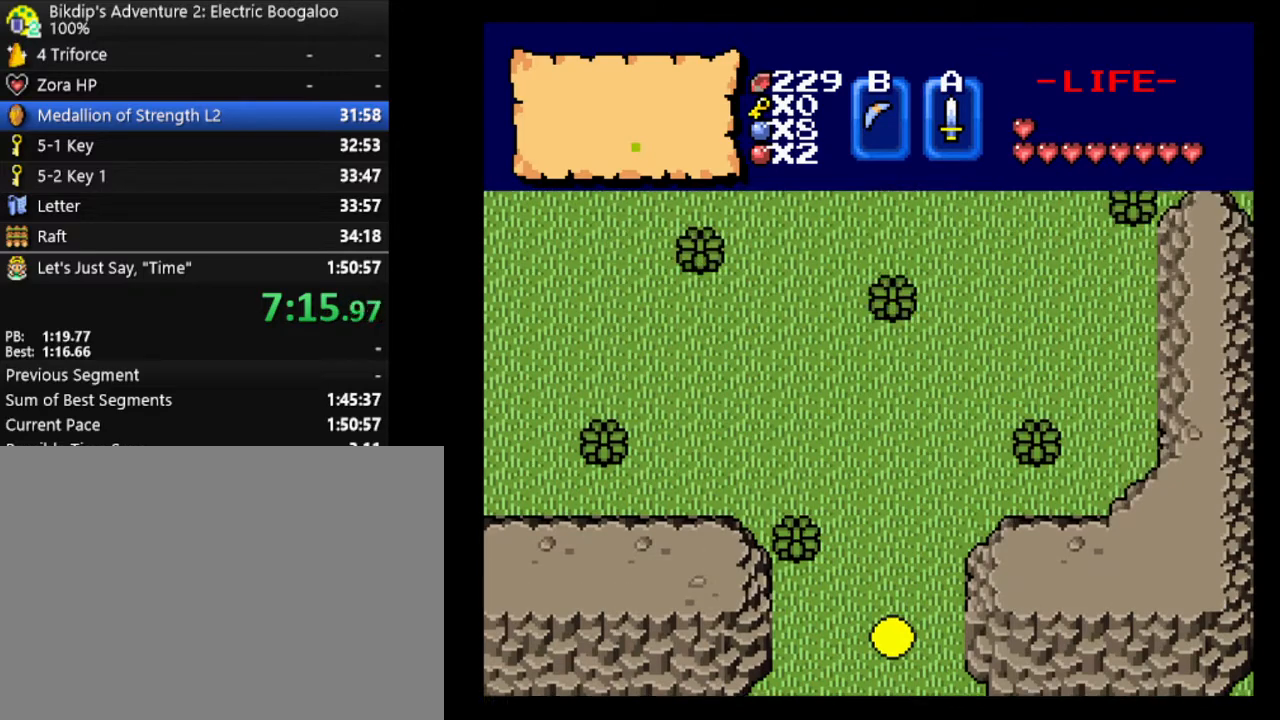
{"keys": ["w"], "events": []}
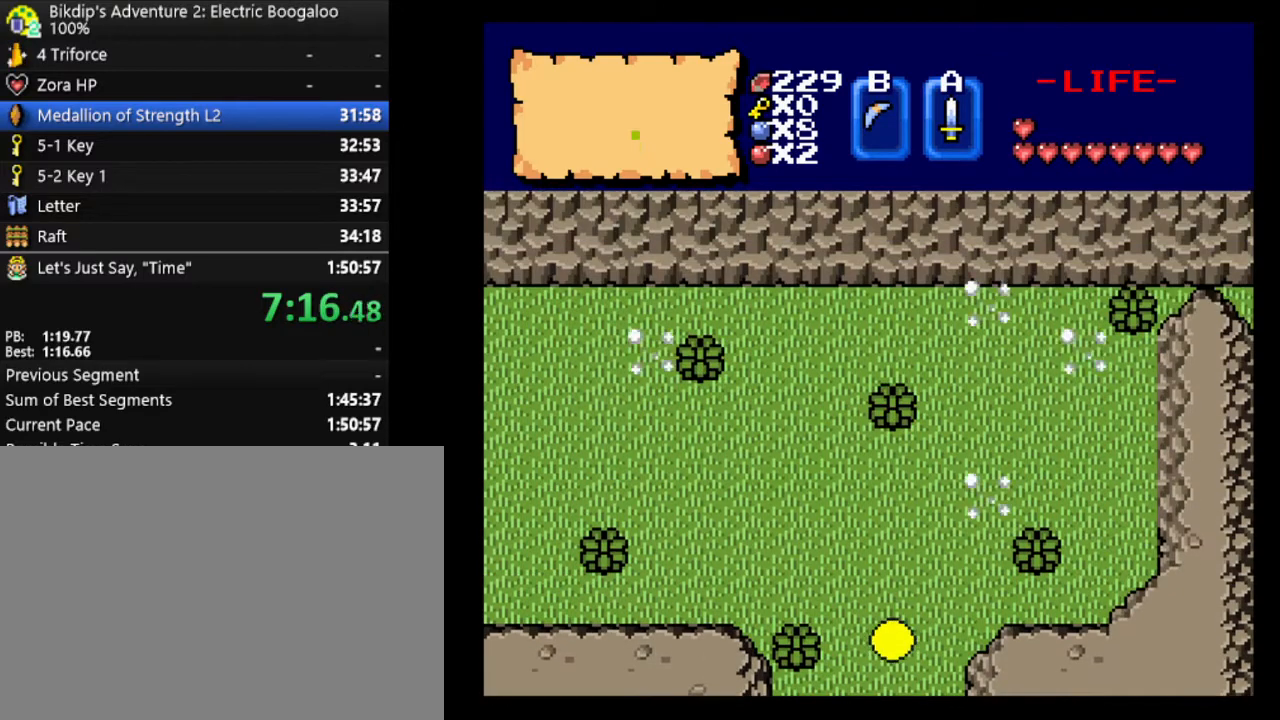
{"keys": ["w"], "events": []}
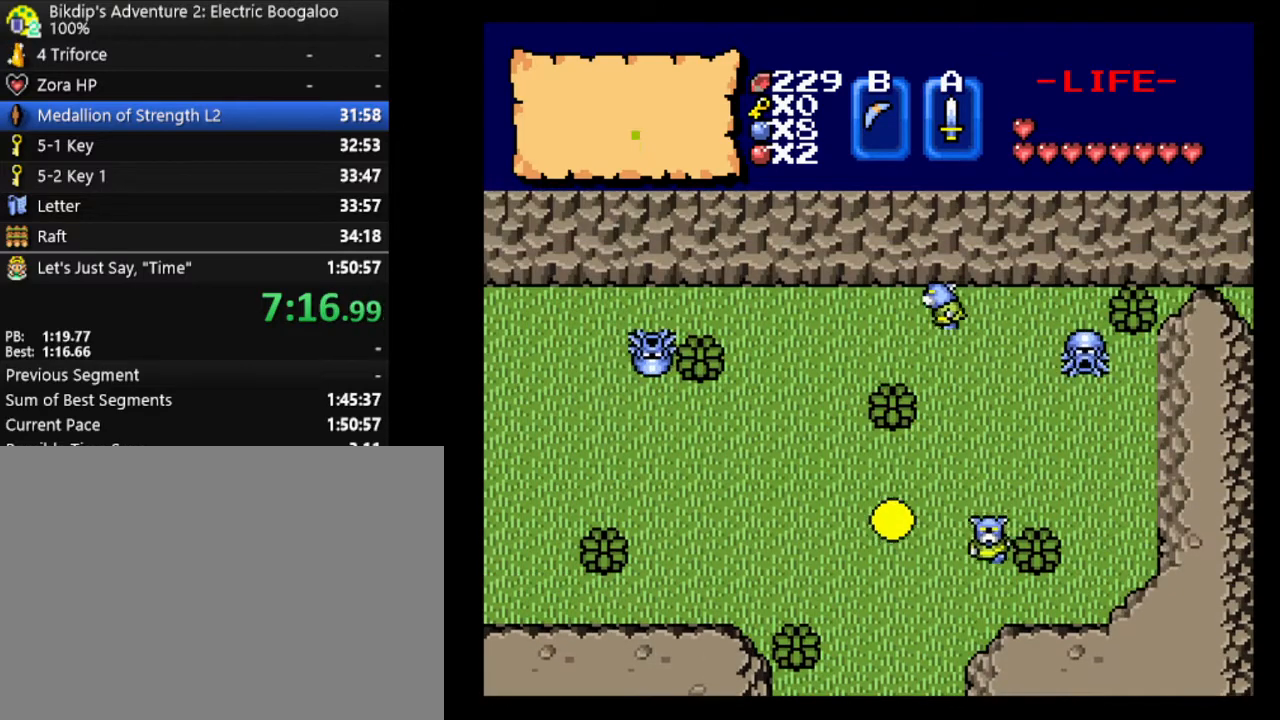
{"keys": [], "events": [[400, "up", "down"], [433, "w", "up"], [500, "up", "up"]]}
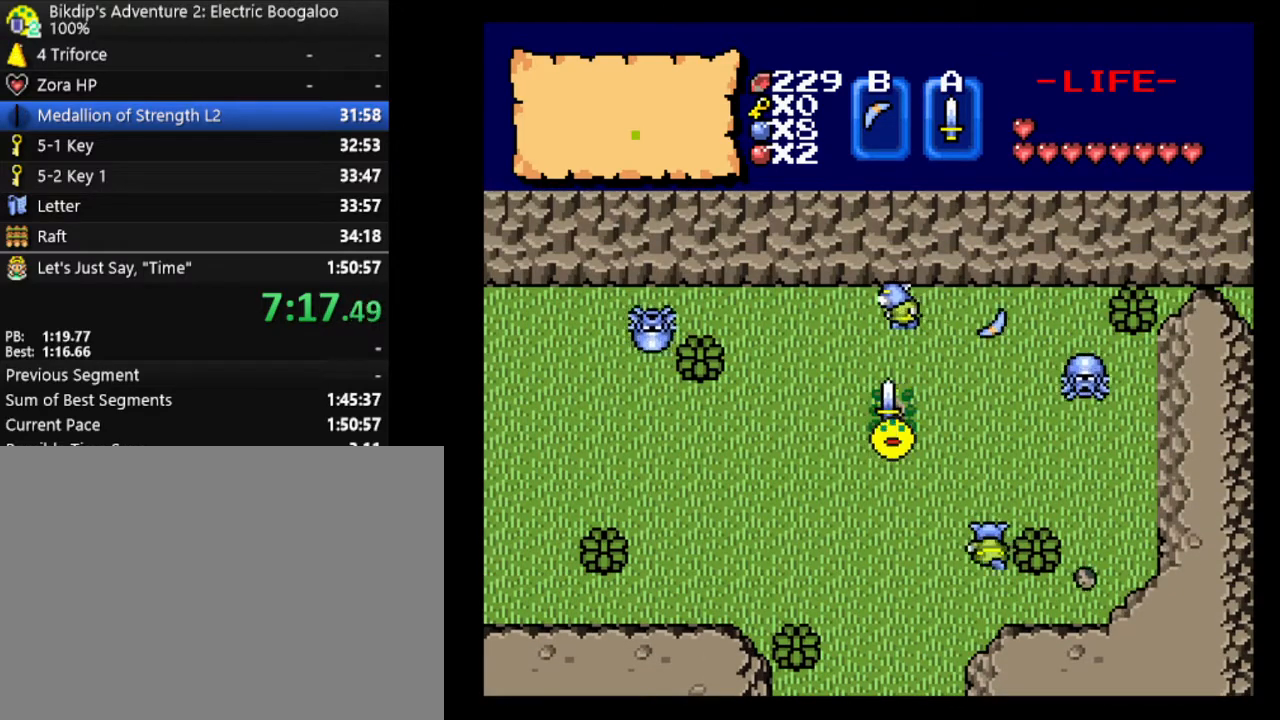
{"keys": [], "events": [[233, "w", "down"], [433, "w", "up"]]}
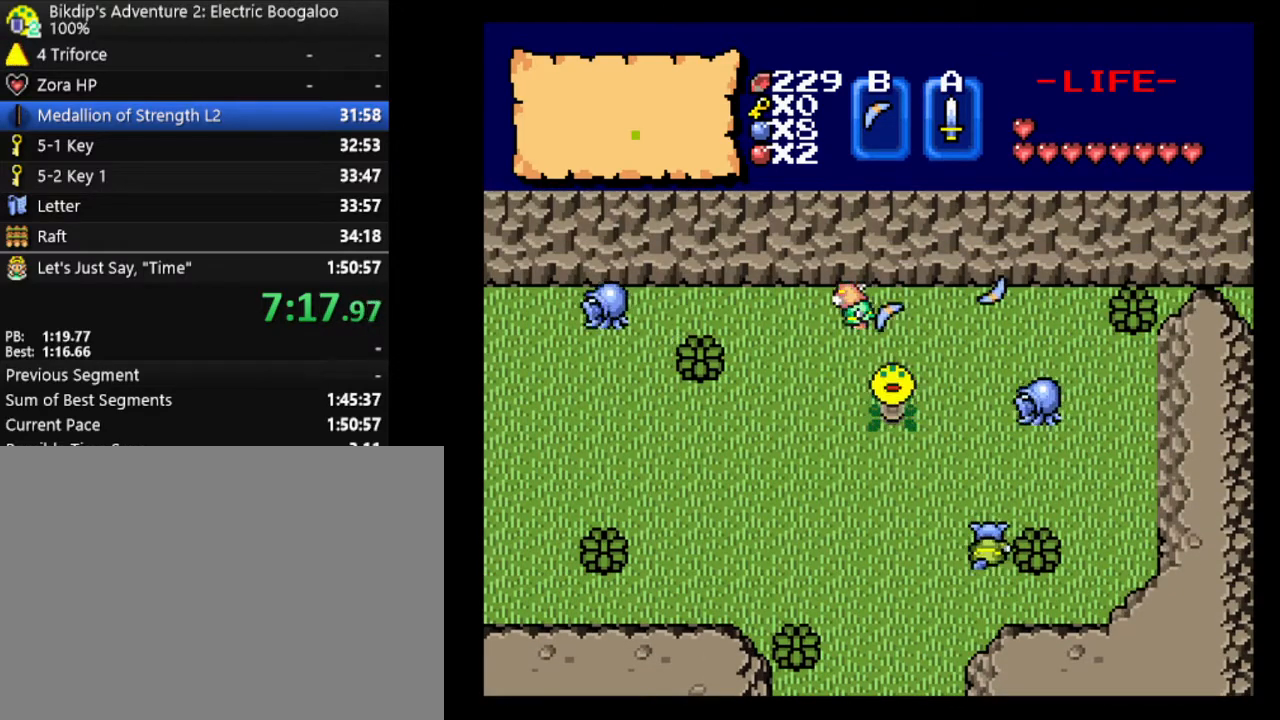
{"keys": ["w"], "events": [[33, "right", "down"], [167, "right", "up"], [333, "w", "down"]]}
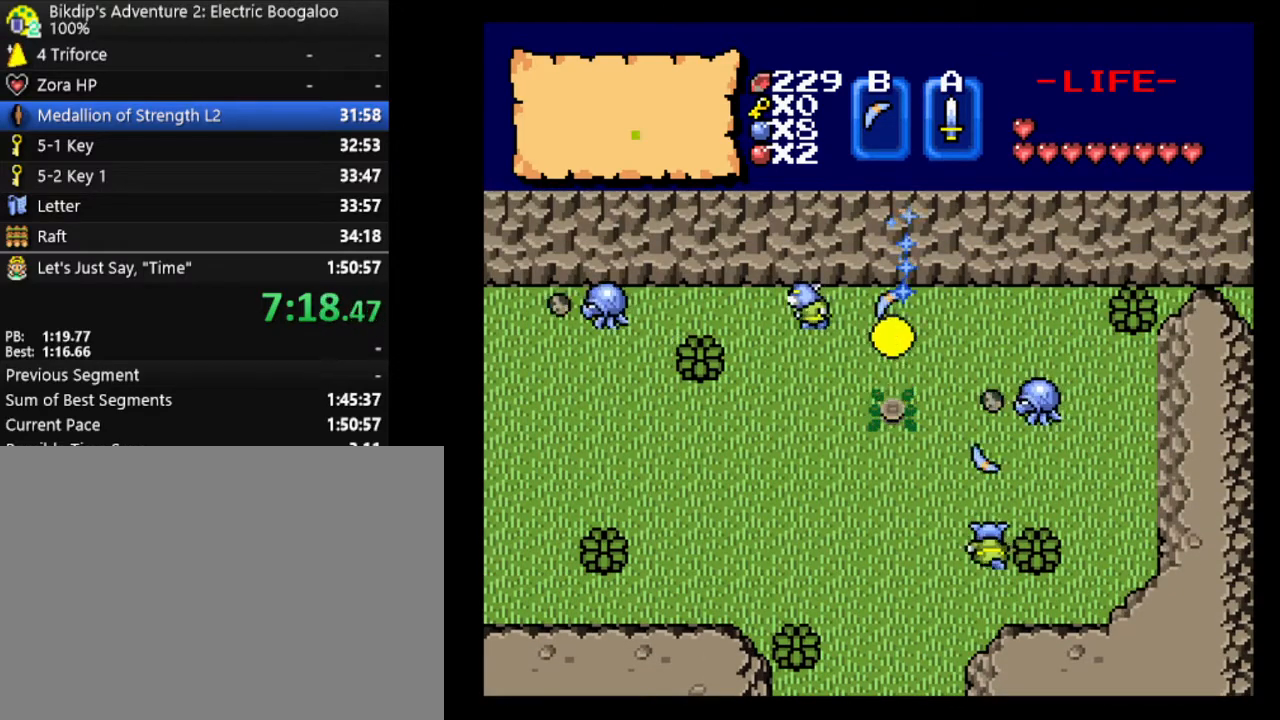
{"keys": [], "events": [[333, "e", "down"], [333, "w", "up"], [467, "e", "up"]]}
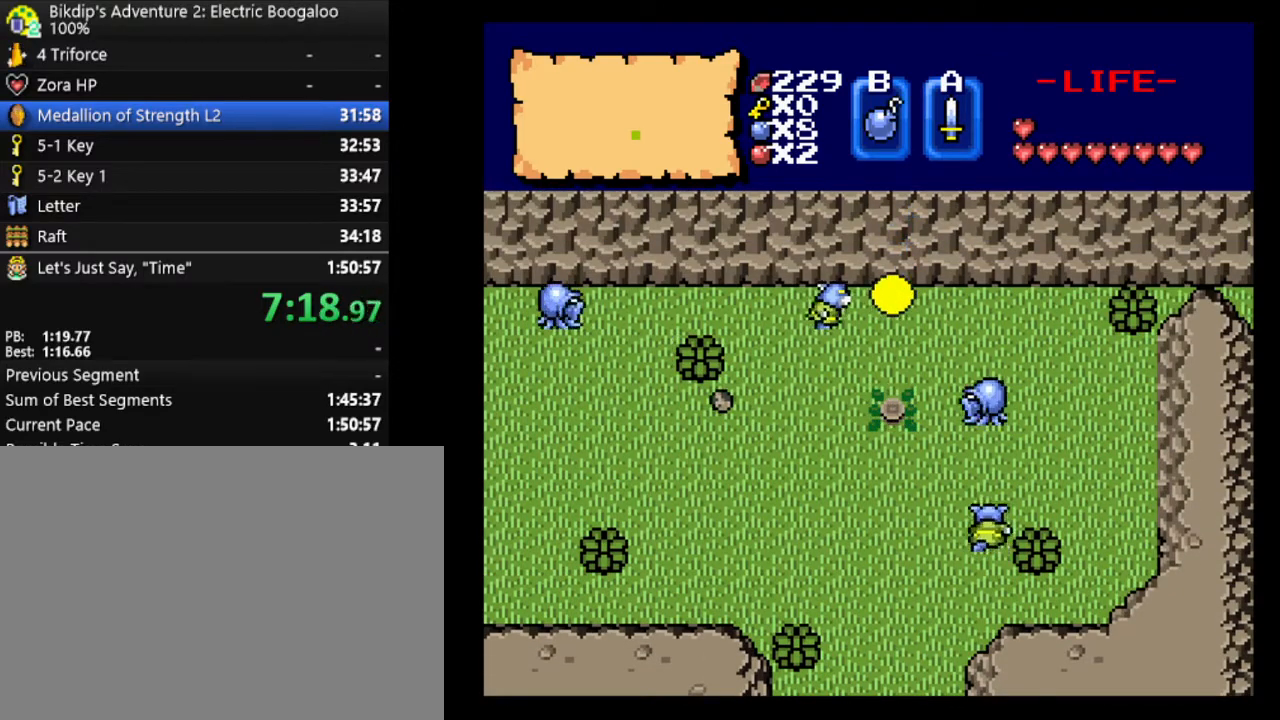
{"keys": ["a"], "events": [[167, "e", "down"], [300, "e", "up"], [500, "a", "down"]]}
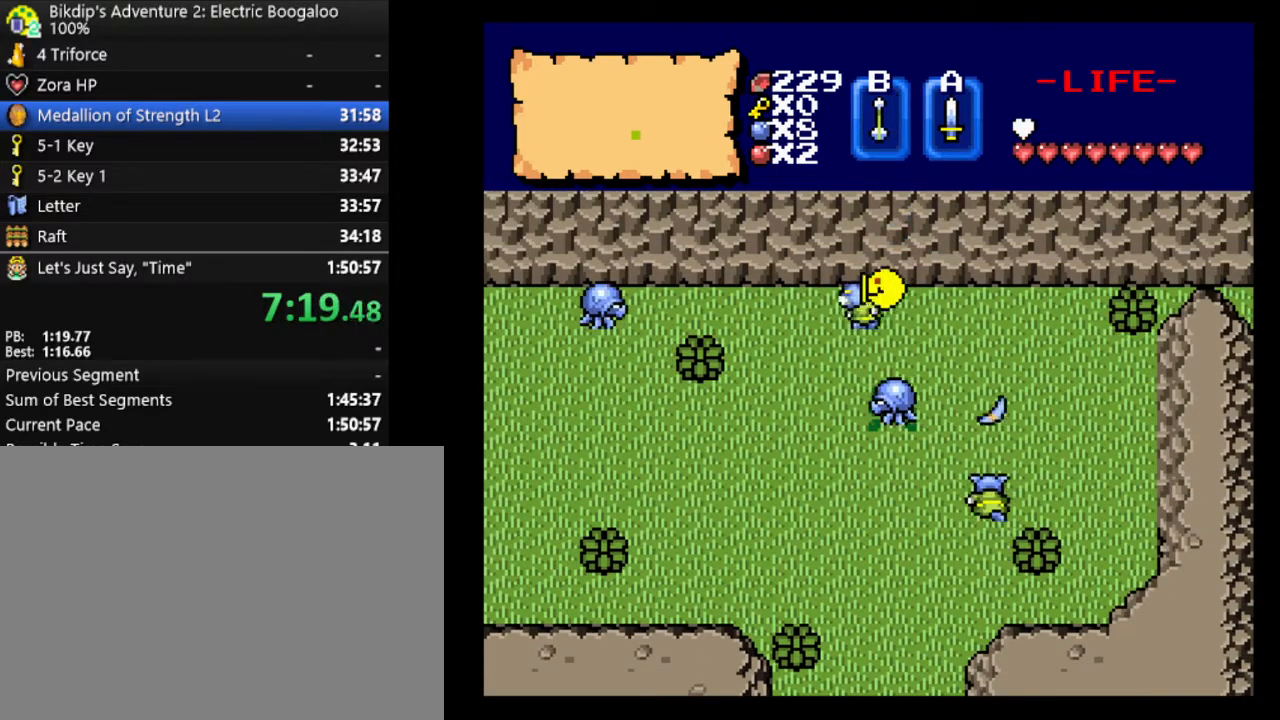
{"keys": [], "events": [[67, "a", "up"], [67, "up", "down"], [167, "up", "up"]]}
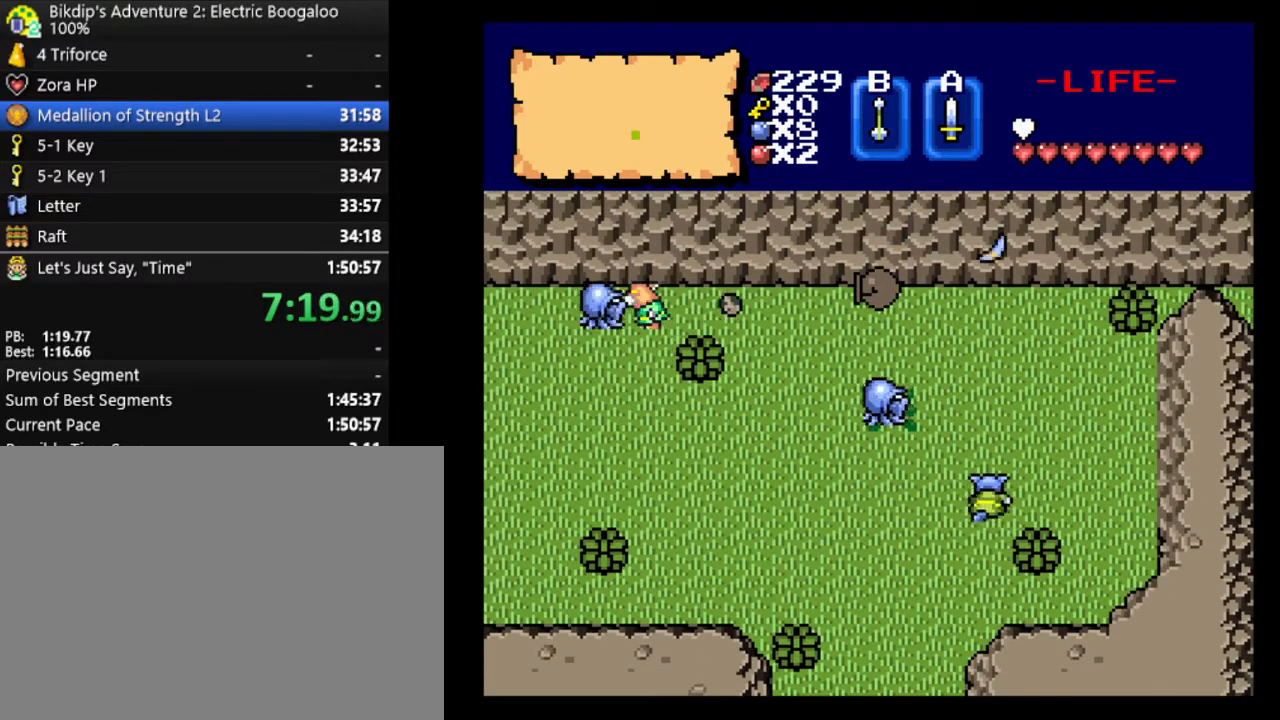
{"keys": ["a"], "events": [[133, "d", "down"], [333, "d", "up"], [467, "a", "down"]]}
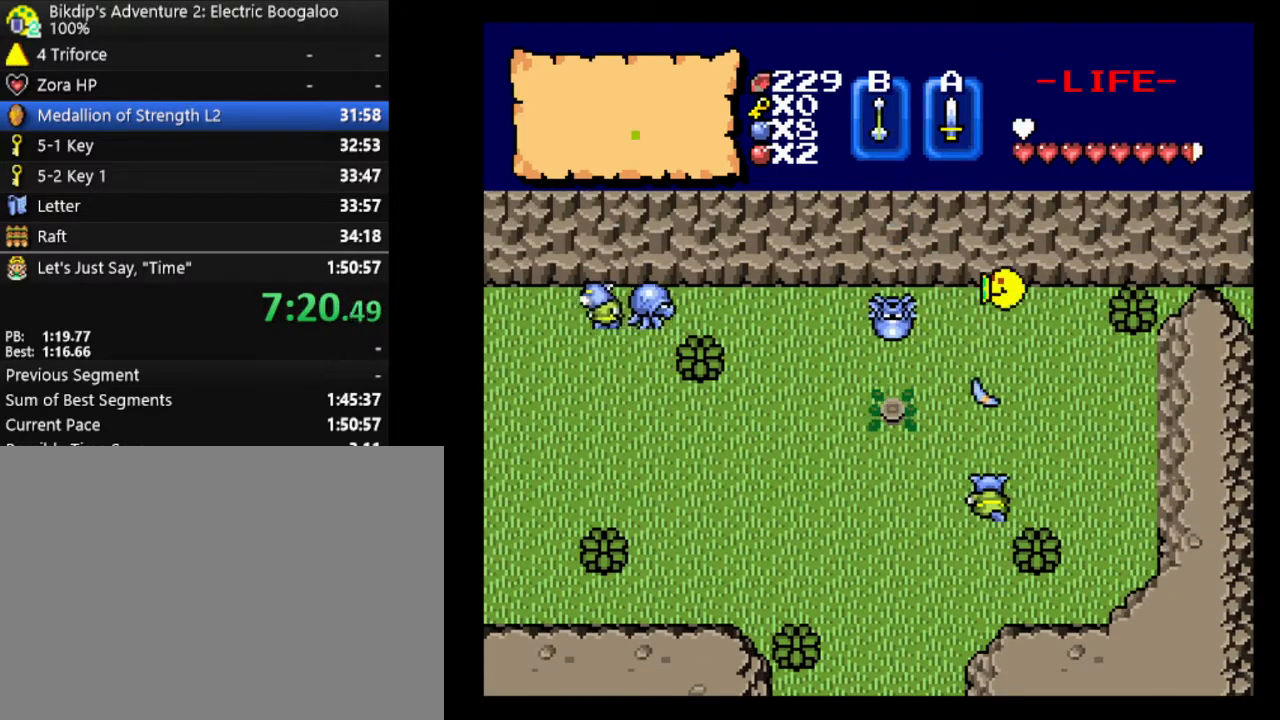
{"keys": [], "events": [[133, "a", "up"], [267, "h", "down"], [267, "left", "down"], [467, "h", "up"], [500, "left", "up"]]}
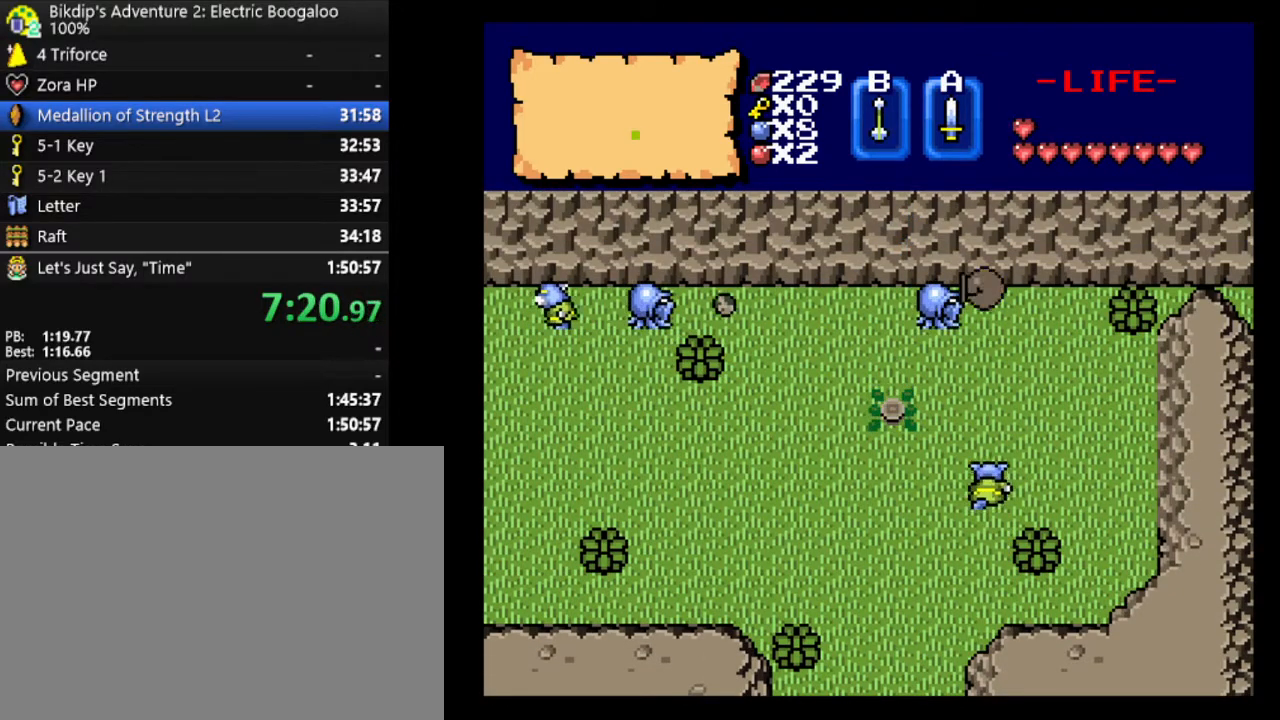
{"keys": ["left"], "events": [[500, "left", "down"]]}
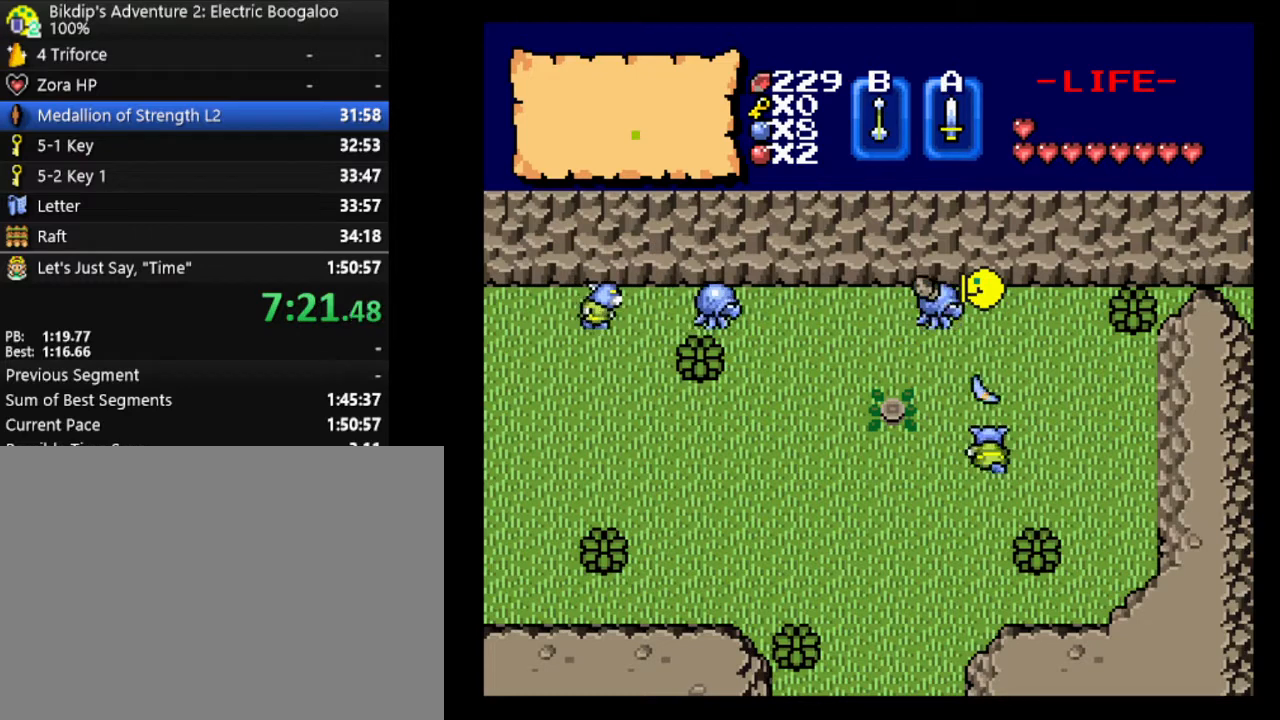
{"keys": [], "events": [[133, "left", "up"], [167, "up", "down"], [367, "up", "up"]]}
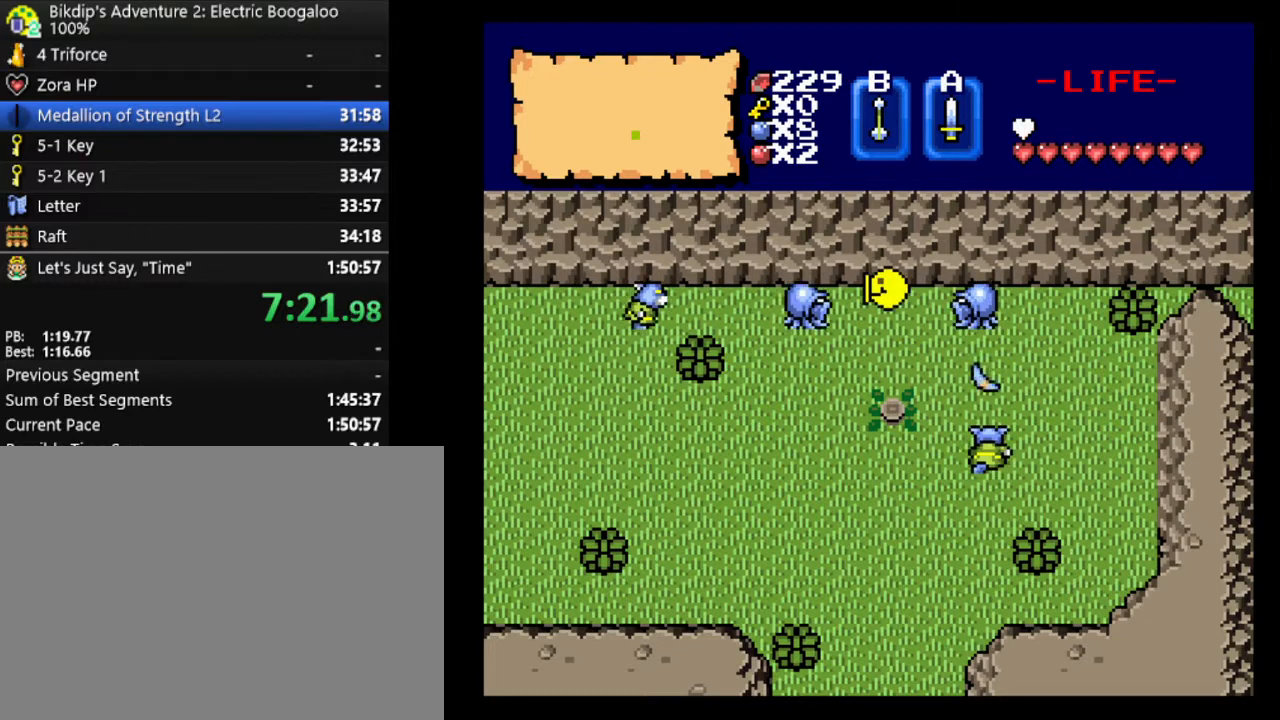
{"keys": [], "events": [[133, "a", "down"], [233, "up", "down"], [300, "a", "up"], [367, "up", "up"]]}
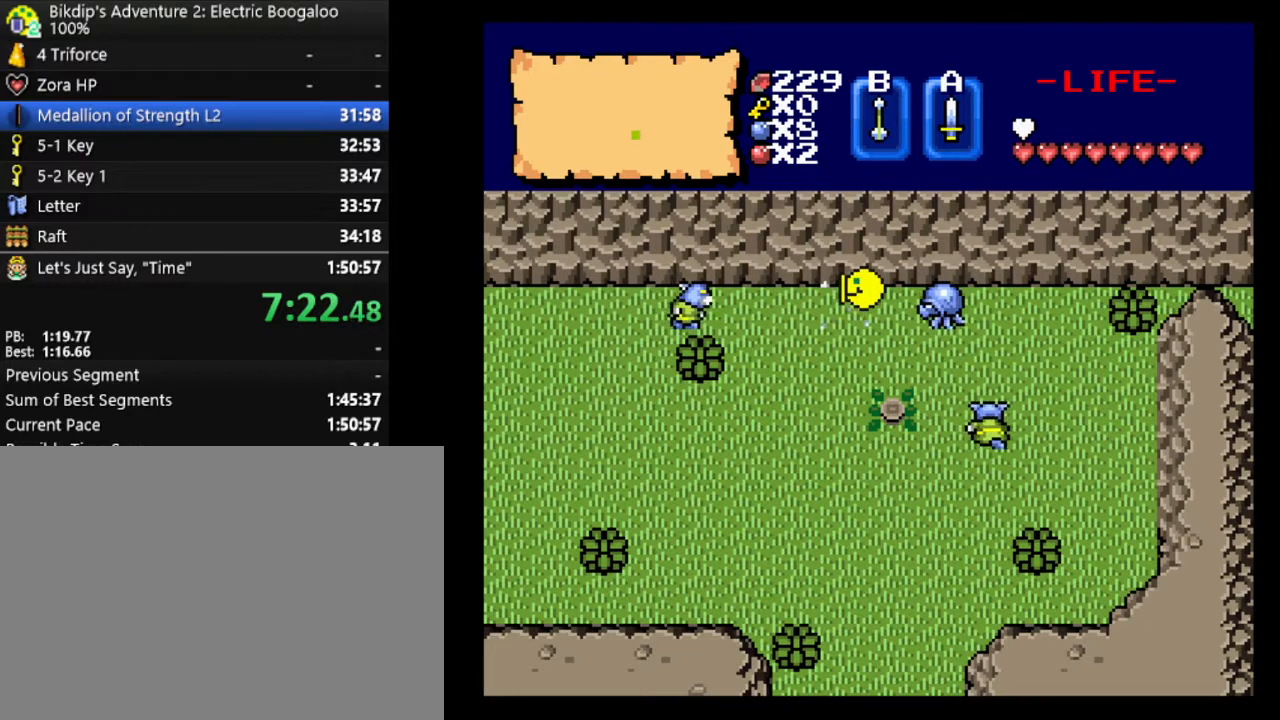
{"keys": ["up"], "events": [[133, "a", "down"], [333, "a", "up"], [400, "up", "down"]]}
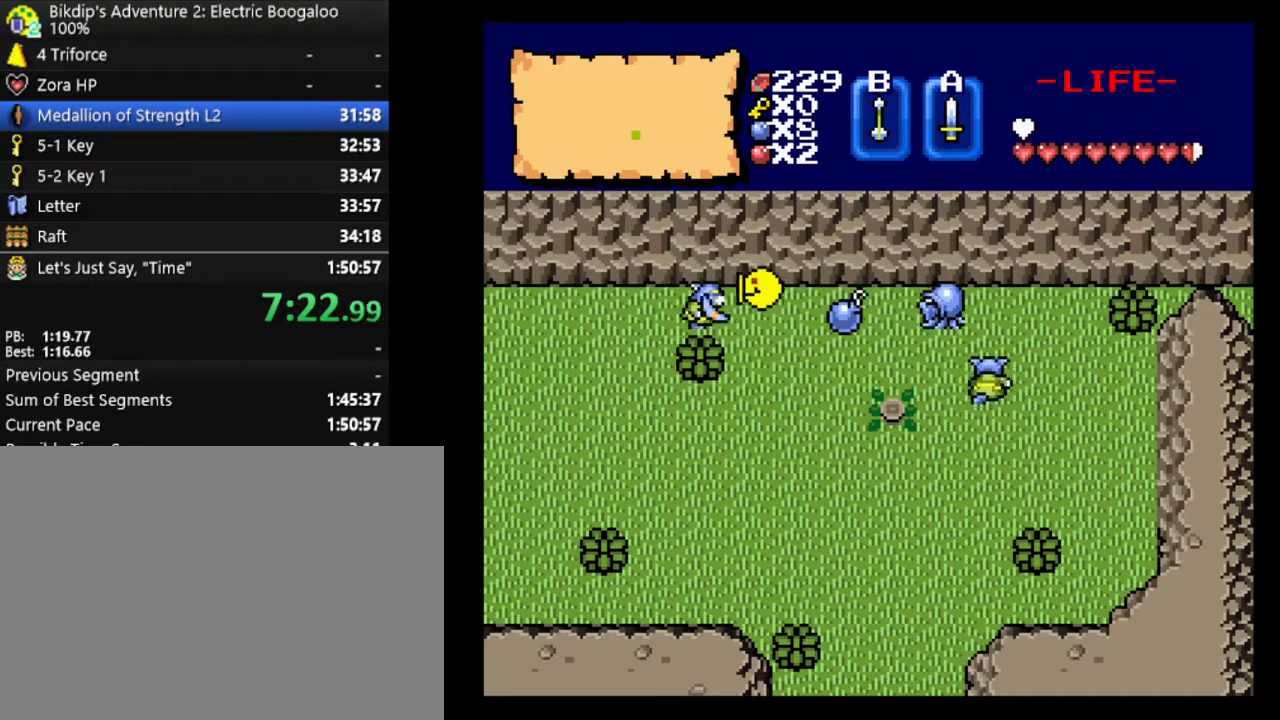
{"keys": ["up"], "events": [[100, "up", "up"], [200, "d", "down"], [367, "up", "down"], [433, "d", "up"]]}
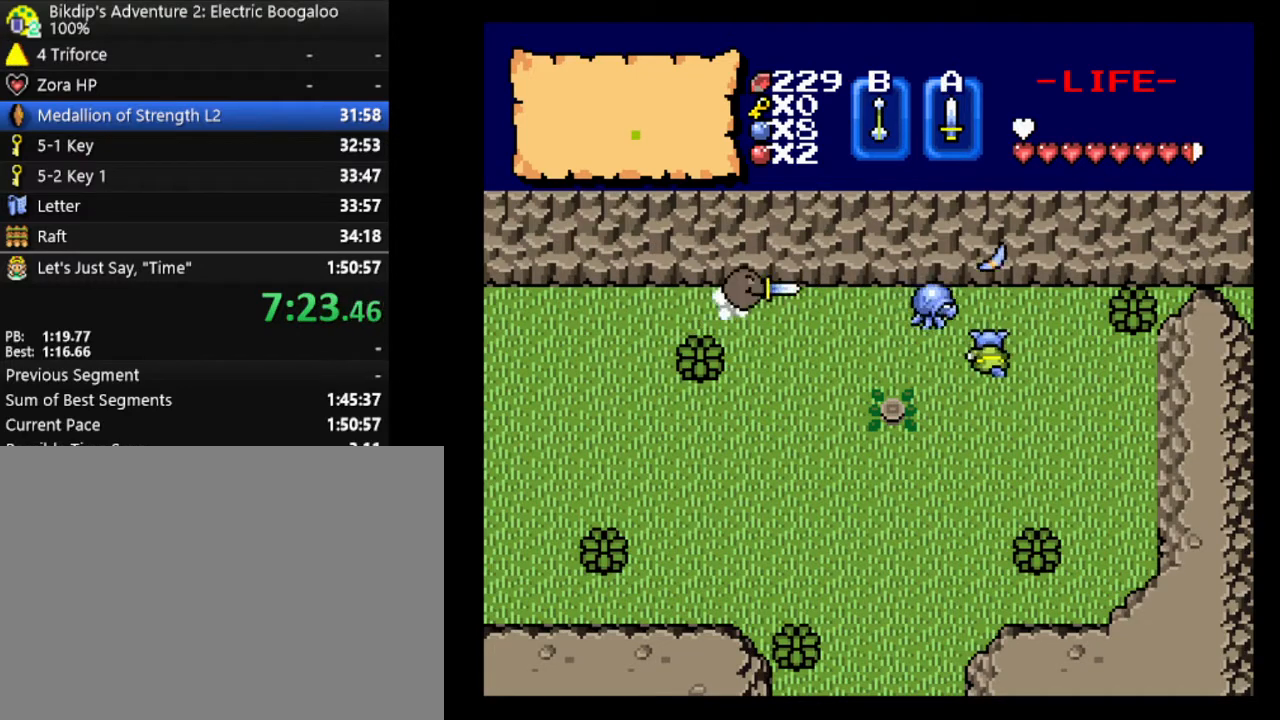
{"keys": ["d"], "events": [[67, "up", "up"], [200, "d", "down"]]}
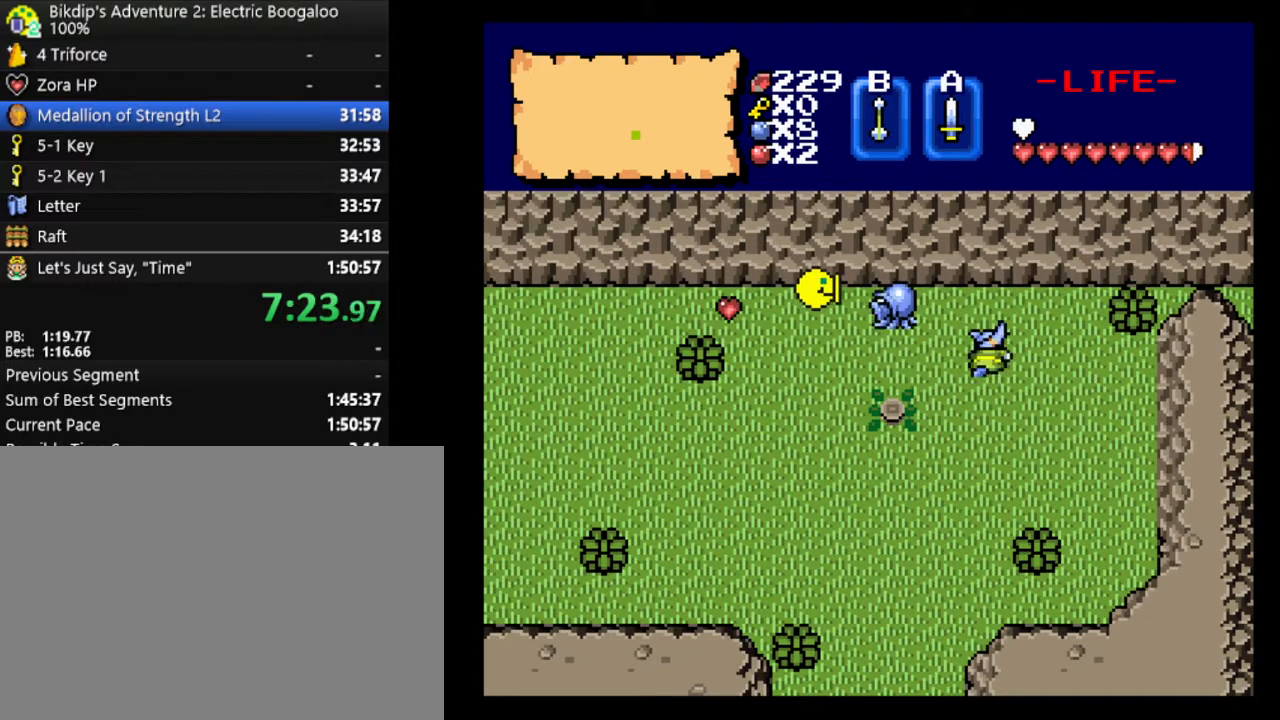
{"keys": ["d"], "events": [[33, "up", "down"], [100, "d", "up"], [200, "up", "up"], [333, "d", "down"]]}
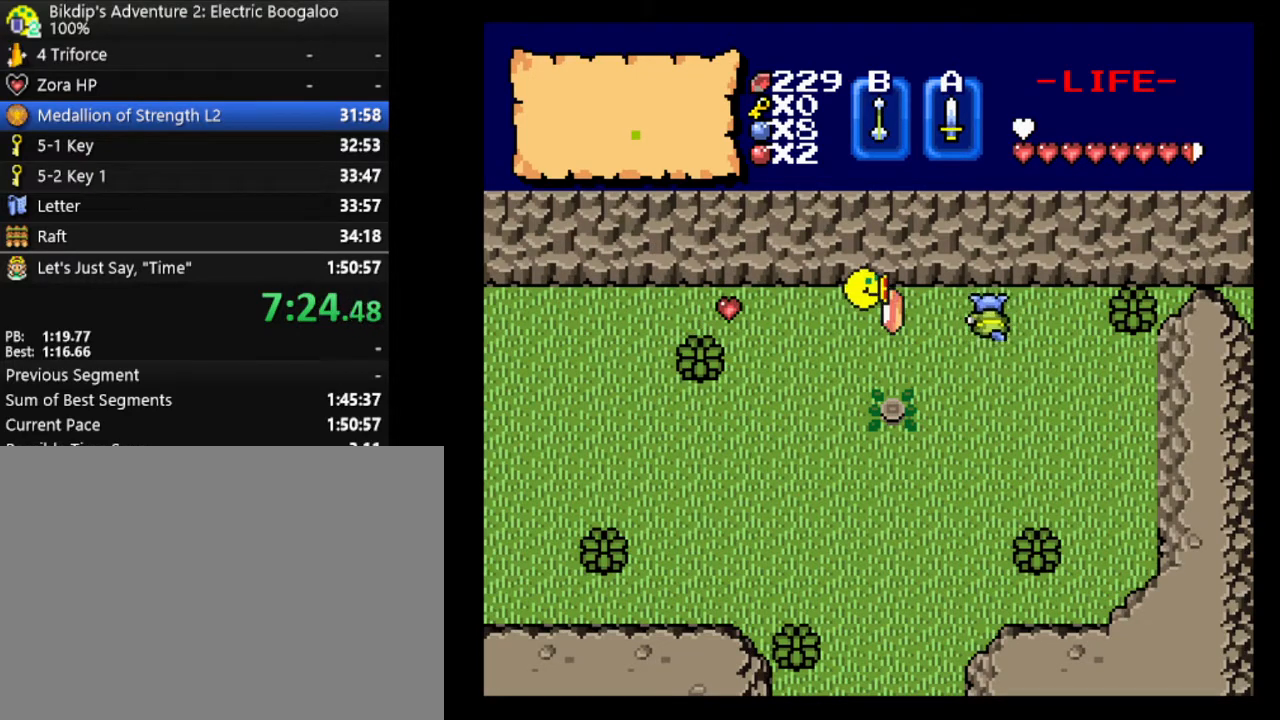
{"keys": ["d"], "events": [[67, "up", "down"], [133, "d", "up"], [233, "up", "up"], [367, "d", "down"]]}
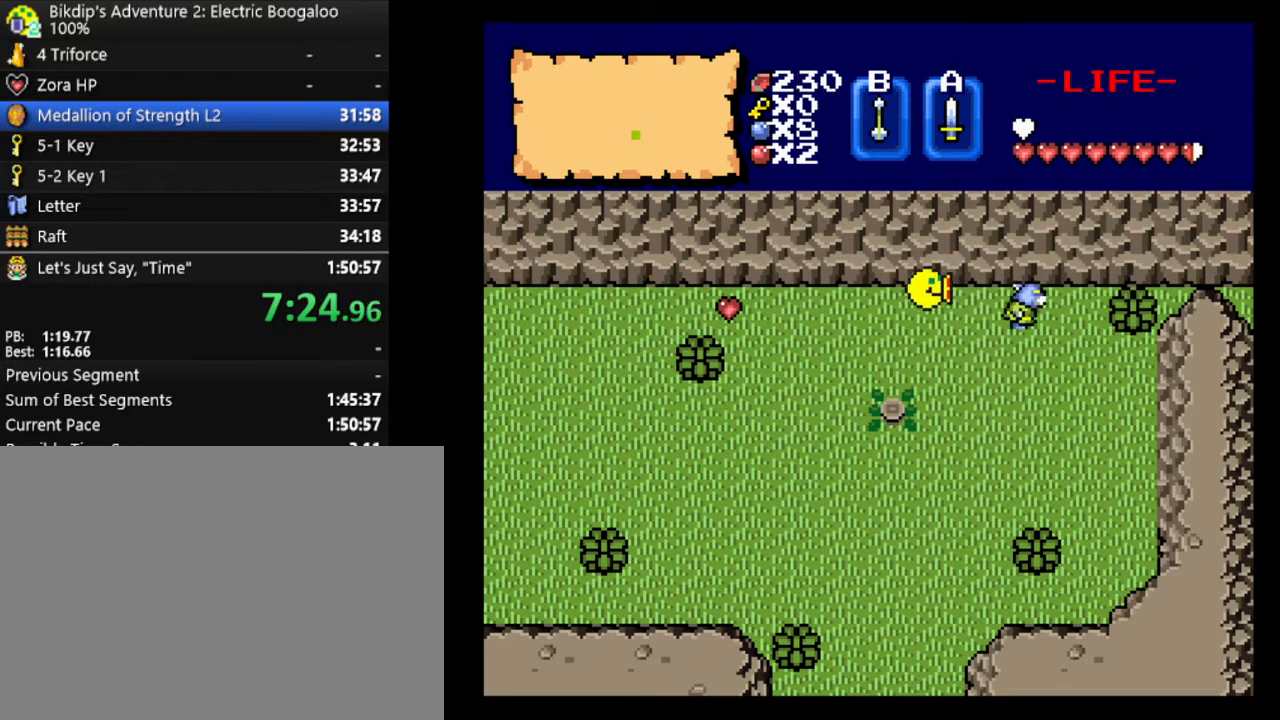
{"keys": ["s"], "events": [[100, "d", "up"], [100, "up", "down"], [233, "a", "down"], [233, "up", "up"], [400, "s", "down"], [433, "a", "up"]]}
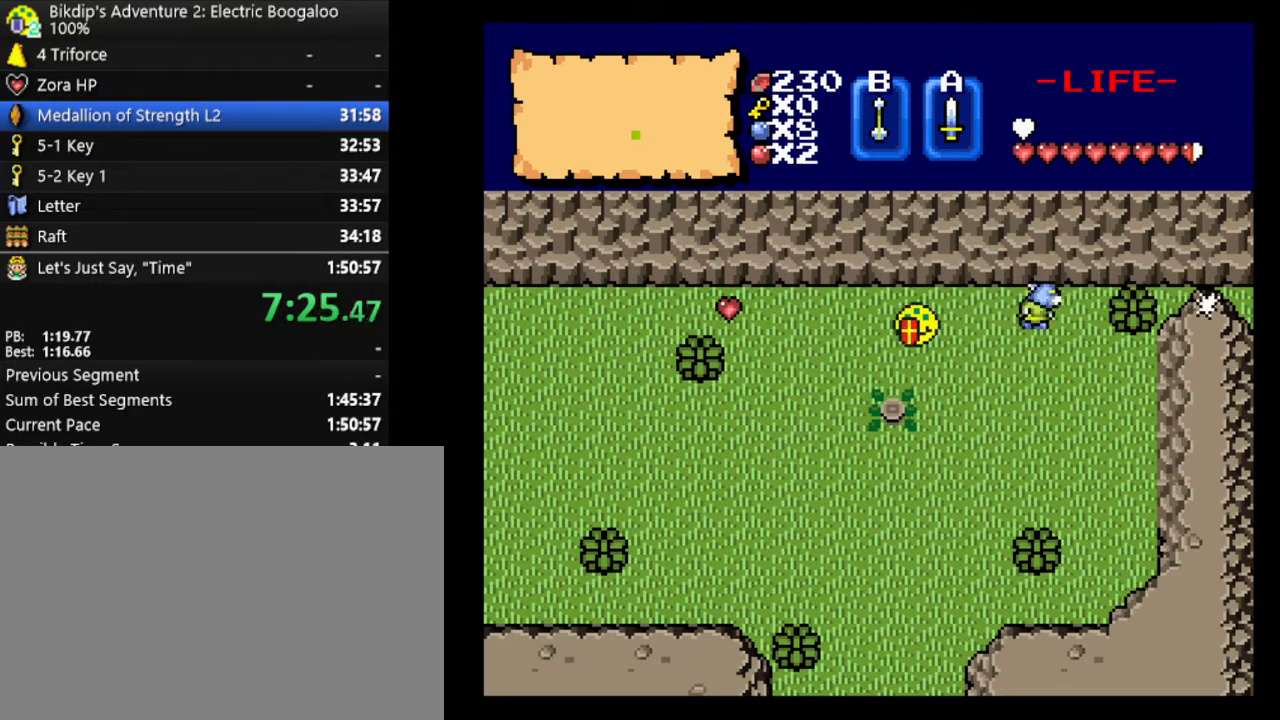
{"keys": [], "events": [[500, "s", "up"]]}
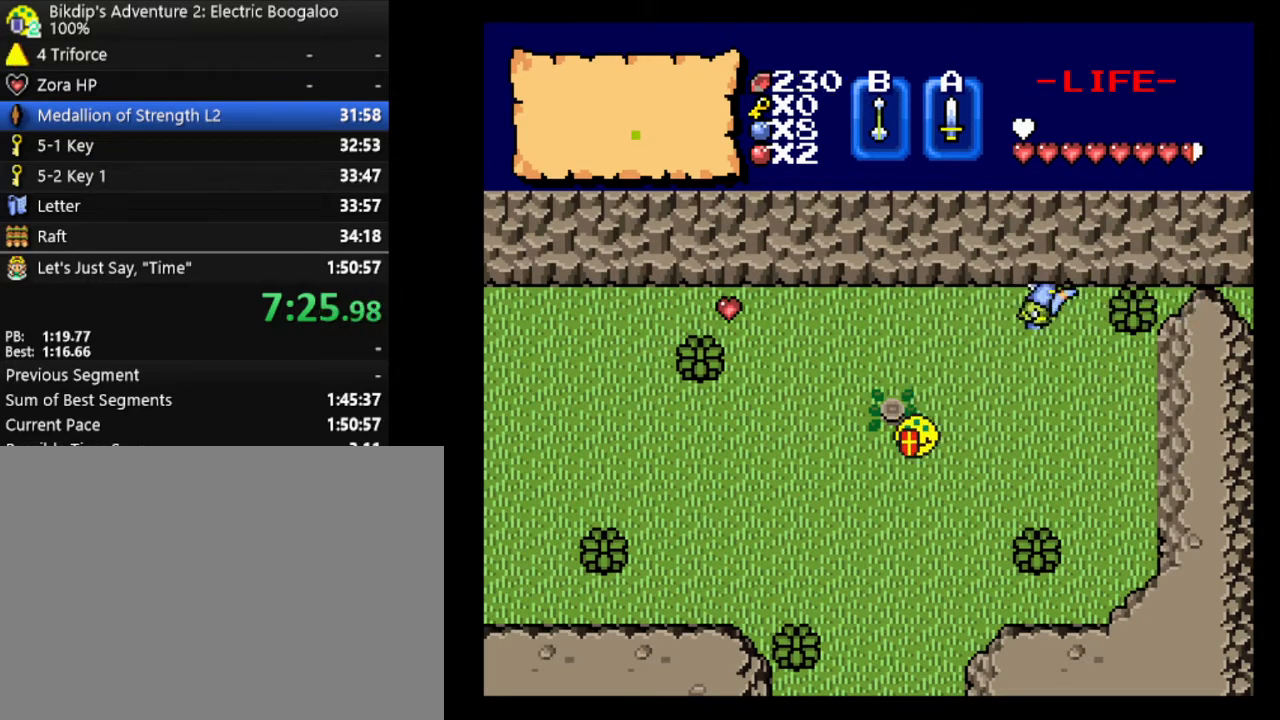
{"keys": ["s"], "events": [[100, "a", "down"], [200, "a", "up"], [333, "s", "down"]]}